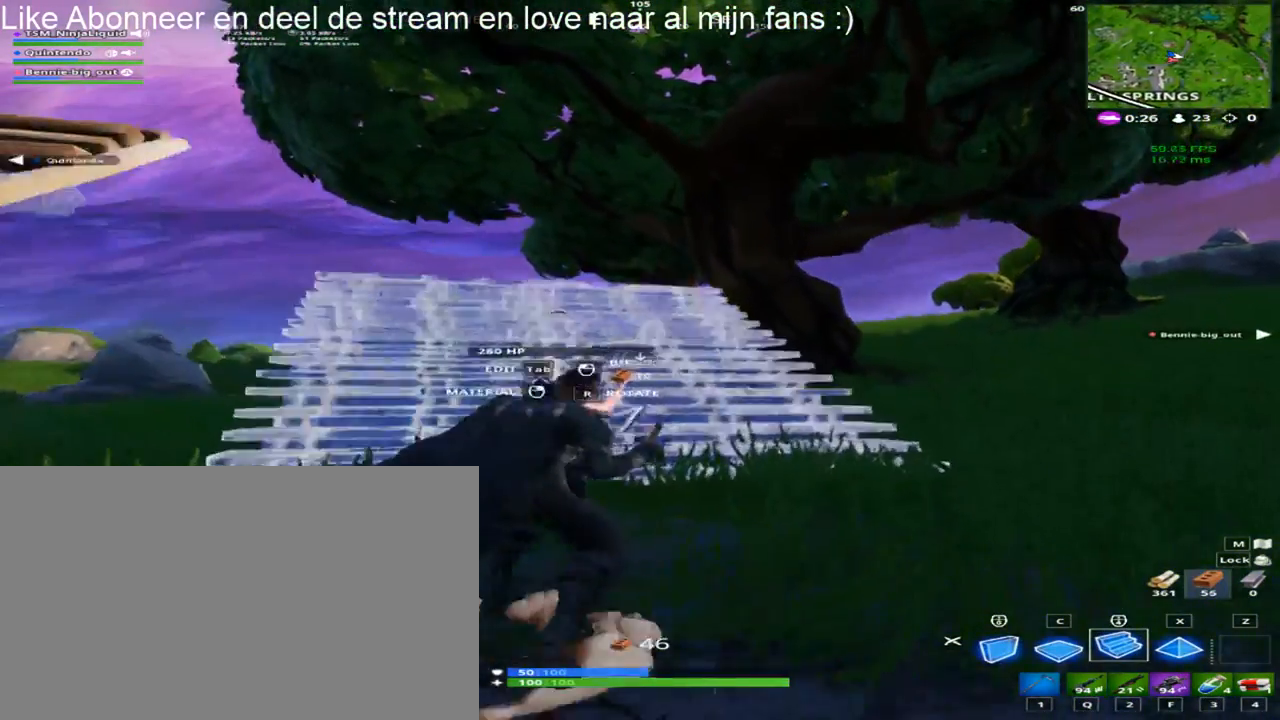
Gameplay with keyboard and mouse; each line is a JSON object with the keys and mouse buttons held at the frame after it. "events" lists presses ("down") and releases ("up") of "1", "2", "3", "4", "5", "a", "alt", "c", "caps_lock", "ctrl", "d", "e", "f", "g", "q", "r", "s", "shift", "space", "t", "tab", "v", "w", "x", "z", "mouse_left", "mouse_wheel" and "mouse_right" between this image and that frame as [ms after this image, input, new state], when the widget could be followed in between. "mouse_left", "mouse_wheel", "mouse_right" = the "left", "wheel", "right" buttons of the "mouse" list. No other keys are recorded. "wheel" means that the mouse wheel is clicked or scrolled. "mouse_move" is the direction in which the mouse moves at that frame (one of eight, or "still"), when it could be read.
{"keys": ["d", "shift", "w"], "mouse": [], "mouse_move": "still", "events": [[17, "mouse_left", "up"]]}
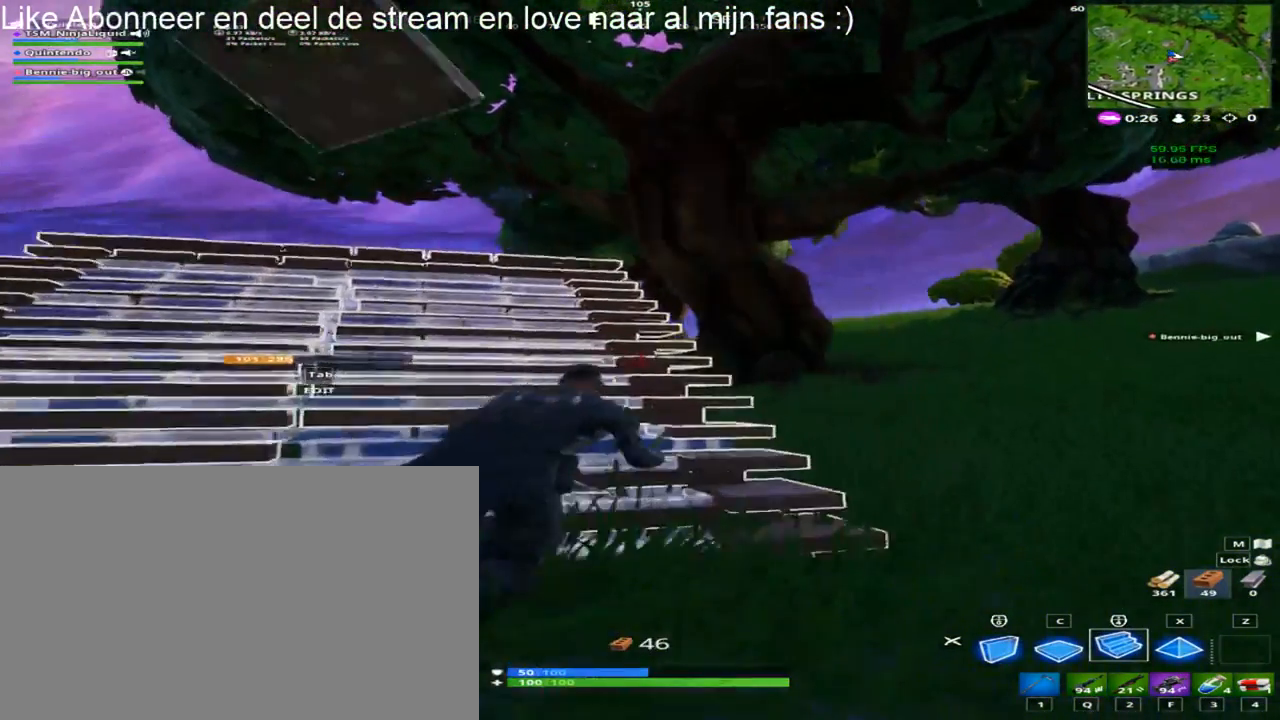
{"keys": ["d", "shift", "w"], "mouse": [], "mouse_move": "still", "events": []}
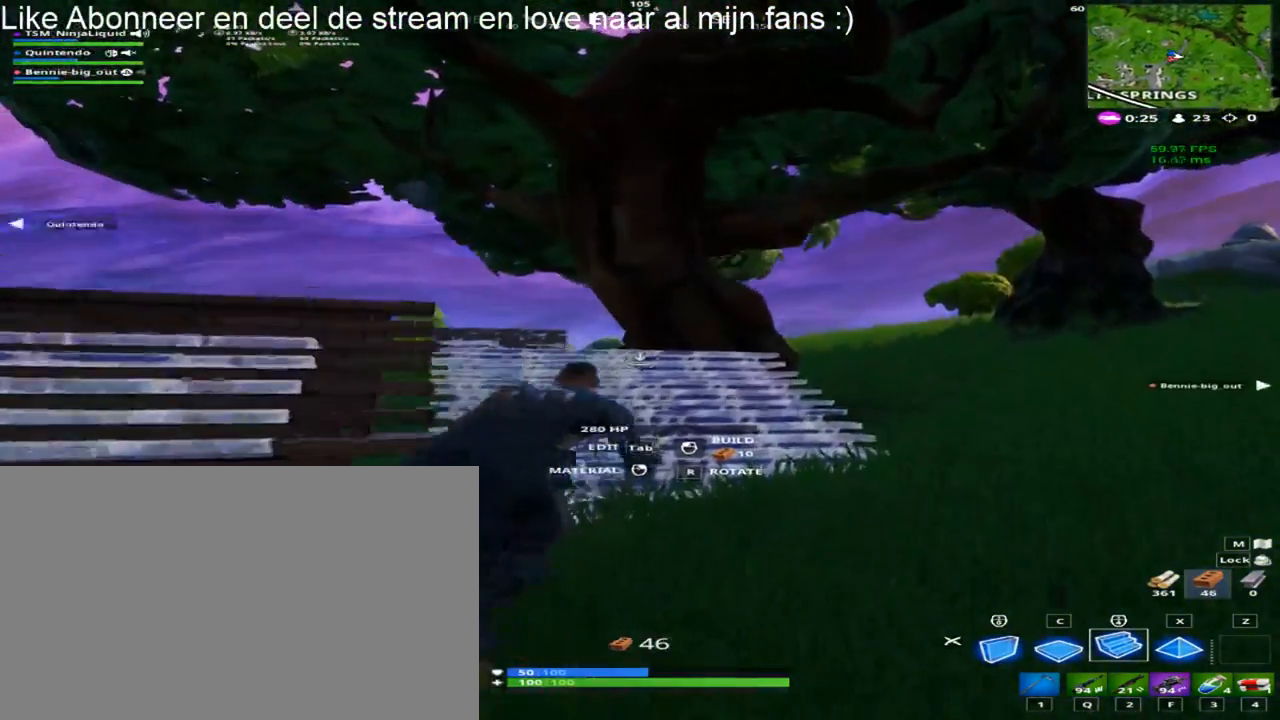
{"keys": ["d", "shift", "w"], "mouse": [], "mouse_move": "still", "events": [[100, "mouse_left", "down"], [283, "mouse_left", "up"]]}
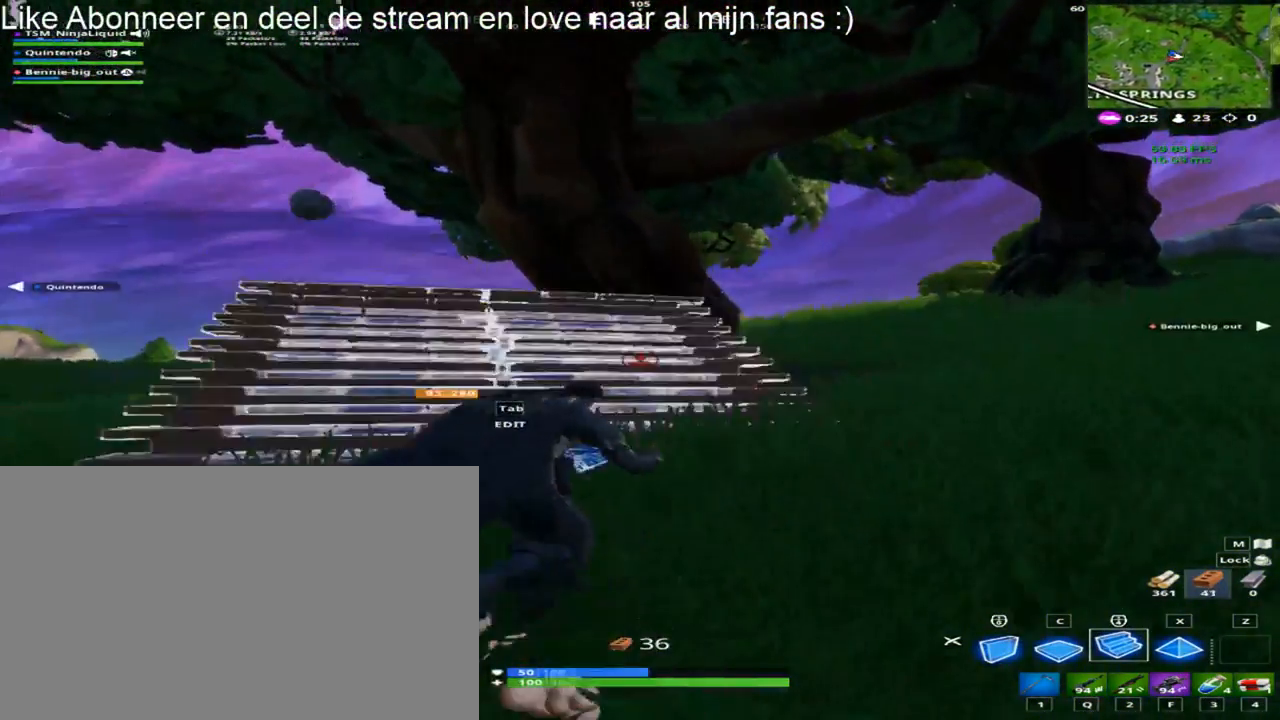
{"keys": ["d", "shift", "w"], "mouse": [], "mouse_move": "still", "events": []}
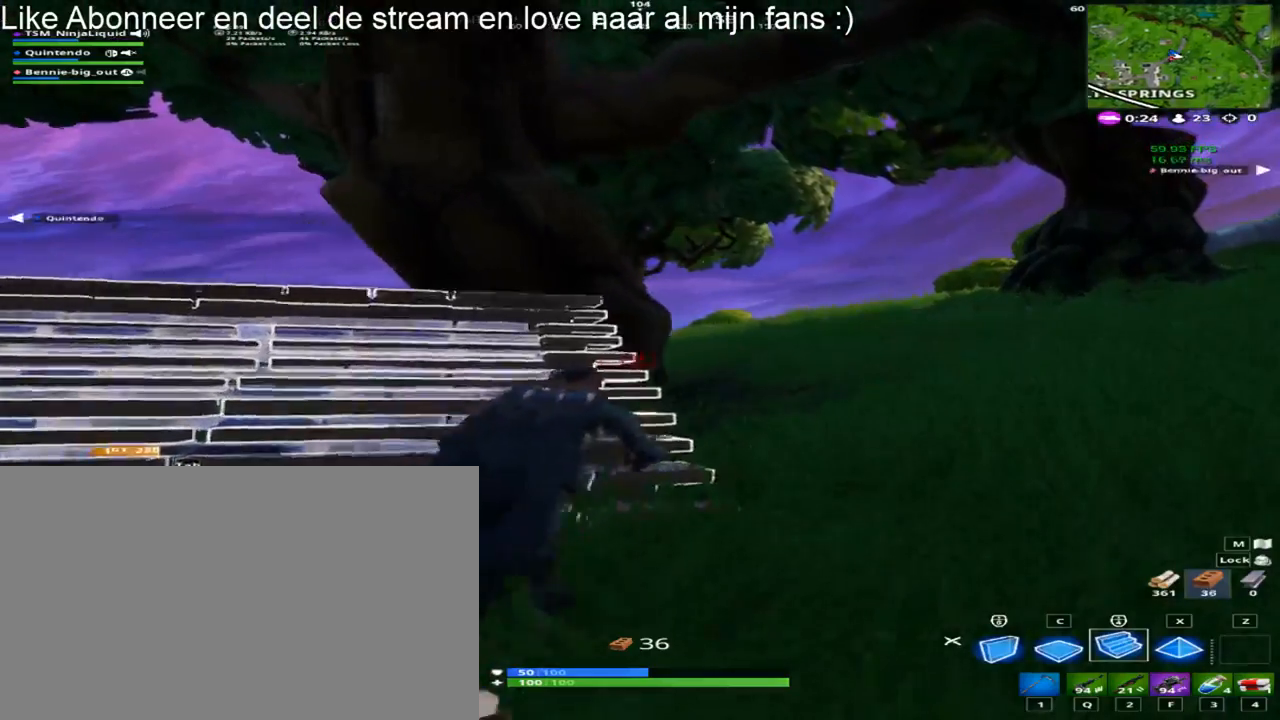
{"keys": ["d", "shift", "w"], "mouse": [], "mouse_move": "still", "events": []}
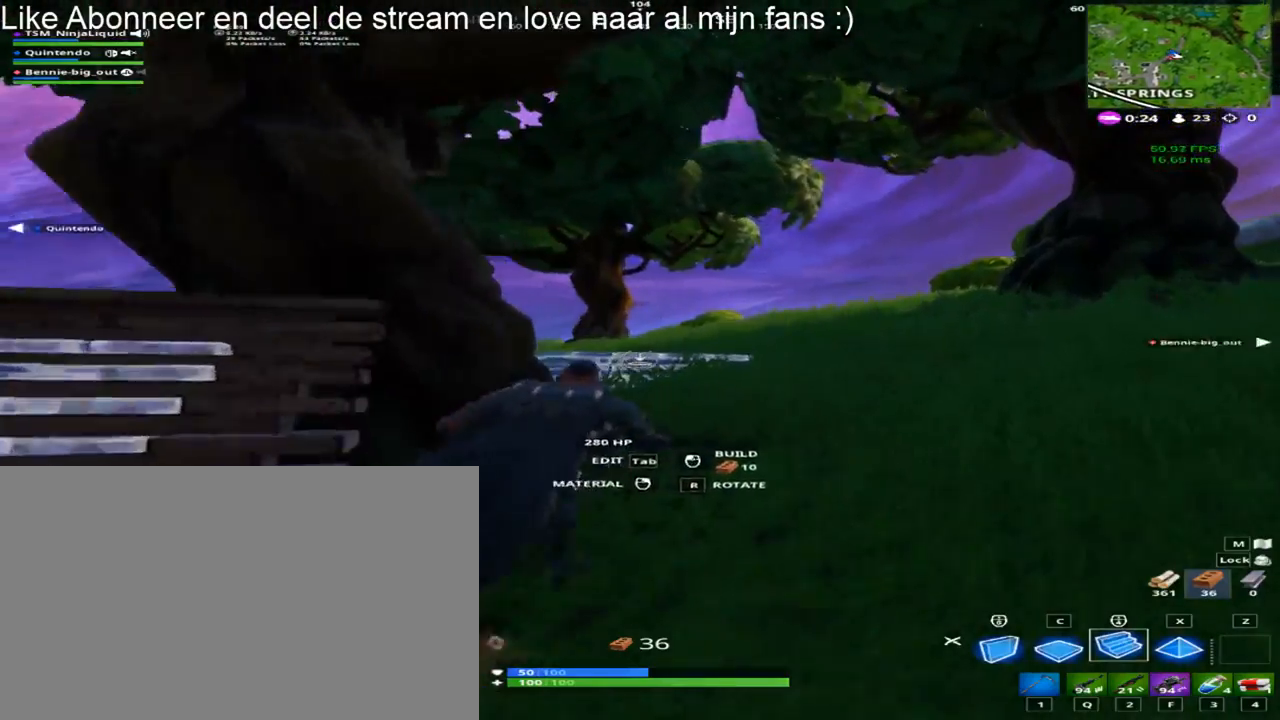
{"keys": ["shift", "w"], "mouse": [], "mouse_move": "up-left", "events": [[50, "d", "up"], [233, "mouse_left", "down"], [367, "mouse_left", "up"]]}
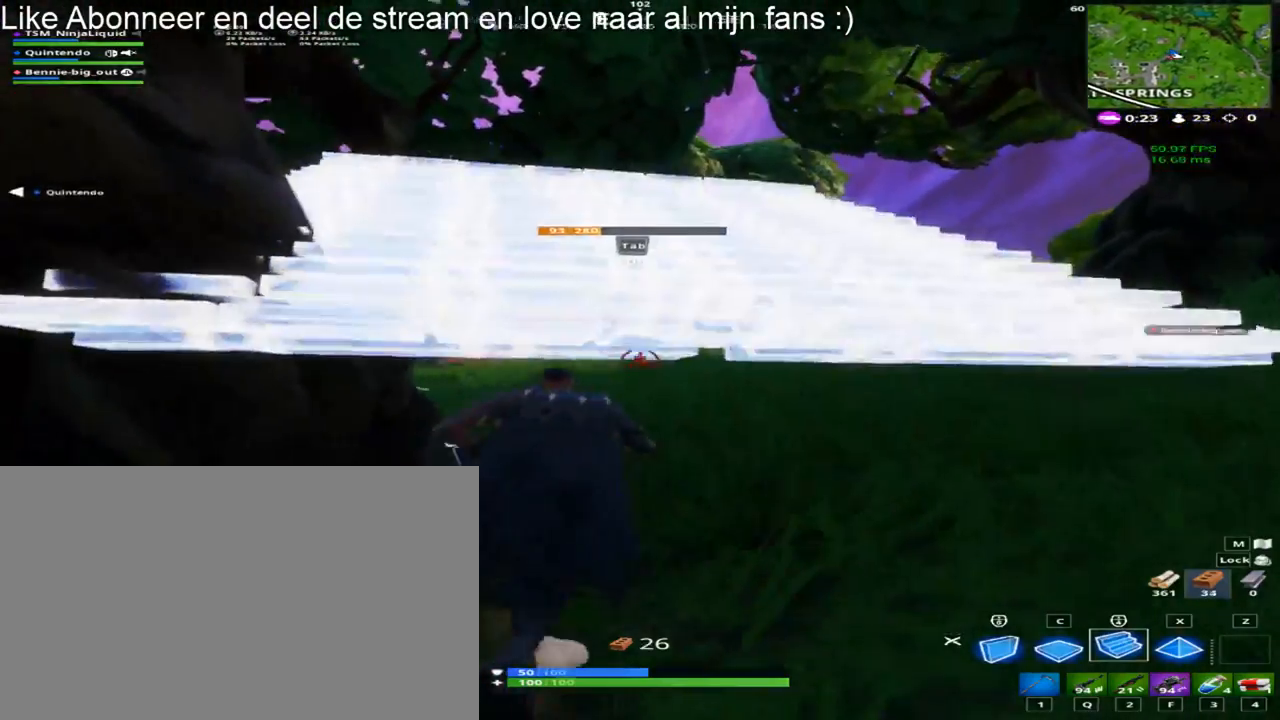
{"keys": ["shift", "space", "w"], "mouse": [], "mouse_move": "right", "events": [[200, "mouse_left", "down"], [300, "mouse_left", "up"], [483, "space", "down"]]}
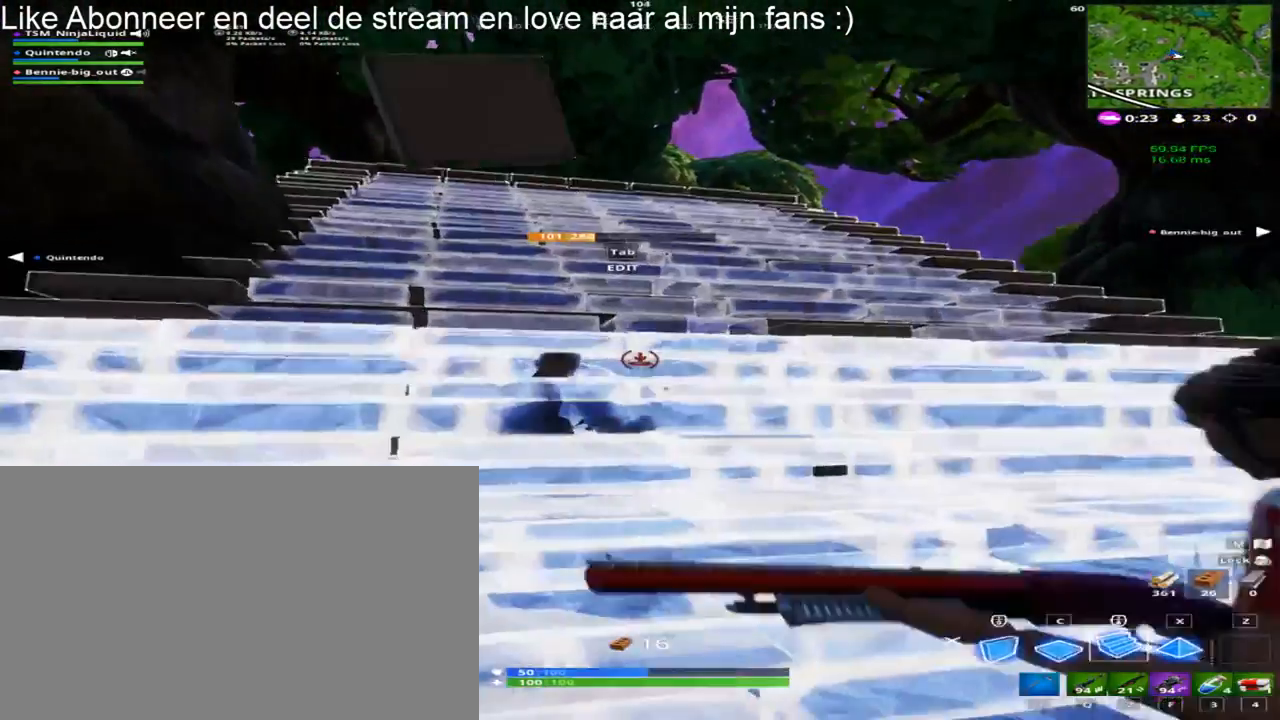
{"keys": ["d", "shift", "space"], "mouse": [], "mouse_move": "still", "events": [[217, "d", "down"], [217, "w", "up"], [317, "space", "up"], [500, "space", "down"]]}
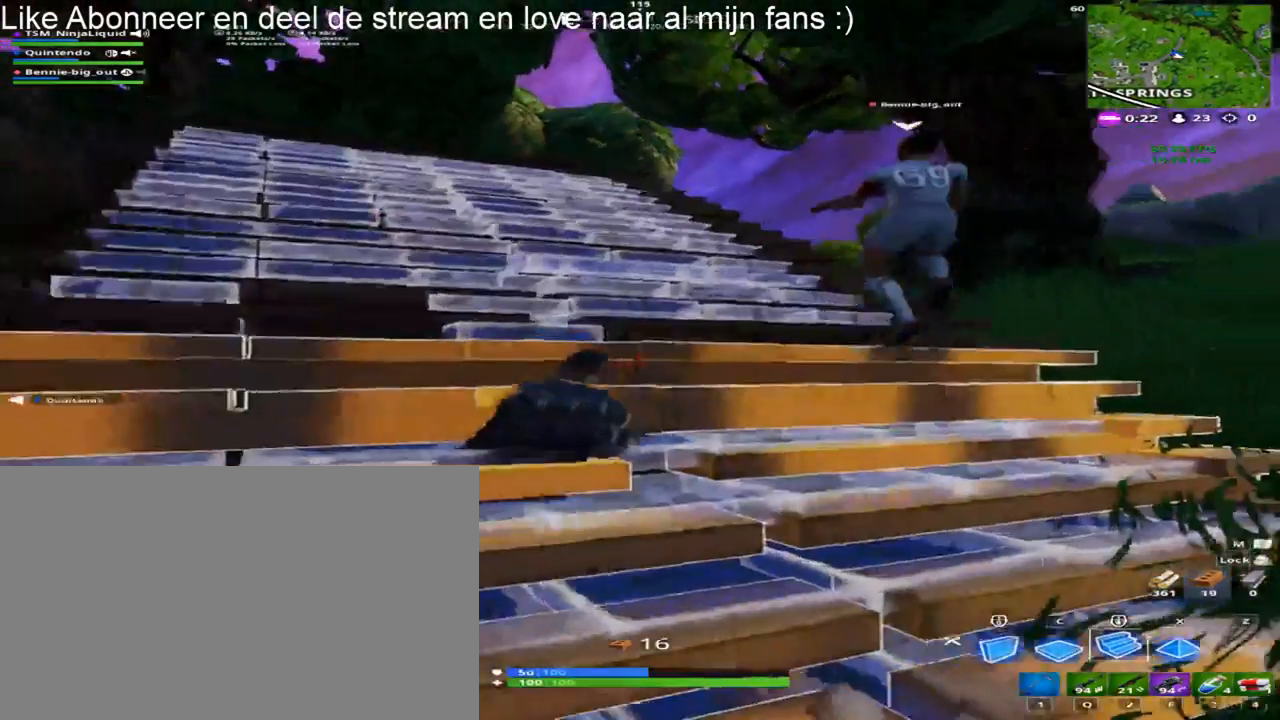
{"keys": ["d", "shift", "w"], "mouse": [], "mouse_move": "left", "events": [[233, "space", "up"], [417, "w", "down"]]}
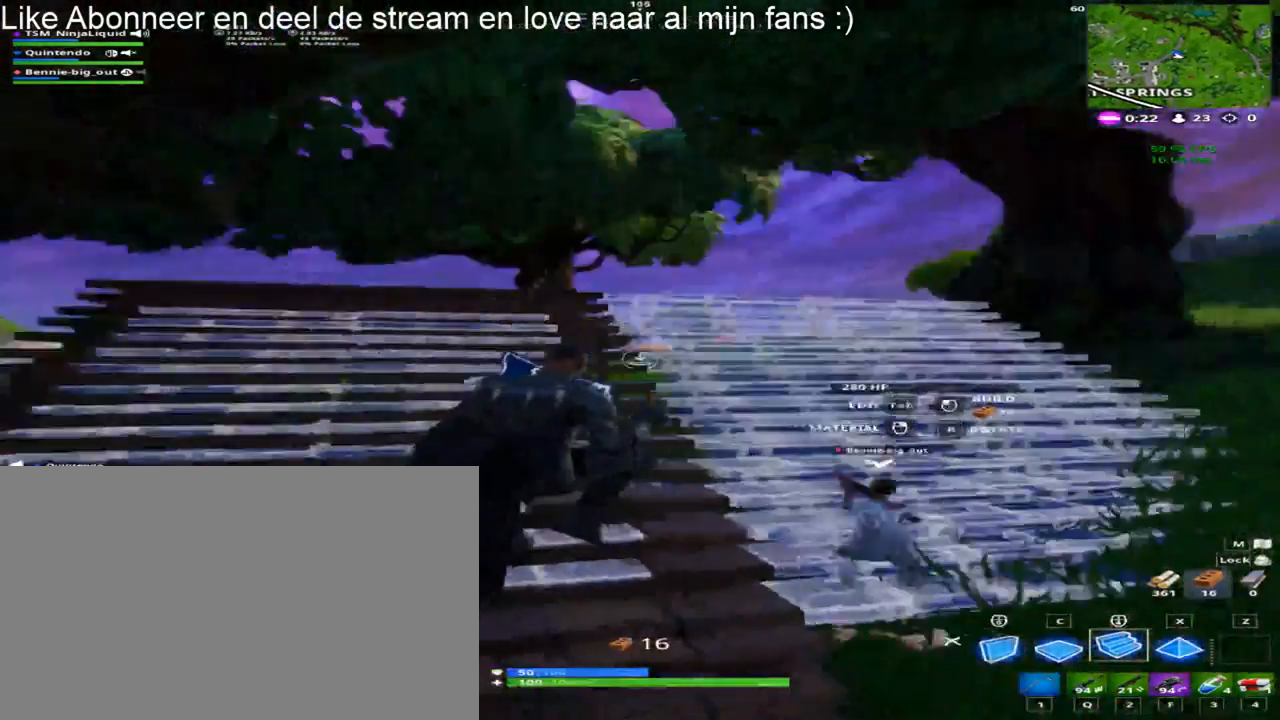
{"keys": ["shift", "w"], "mouse": [], "mouse_move": "left", "events": [[67, "d", "up"]]}
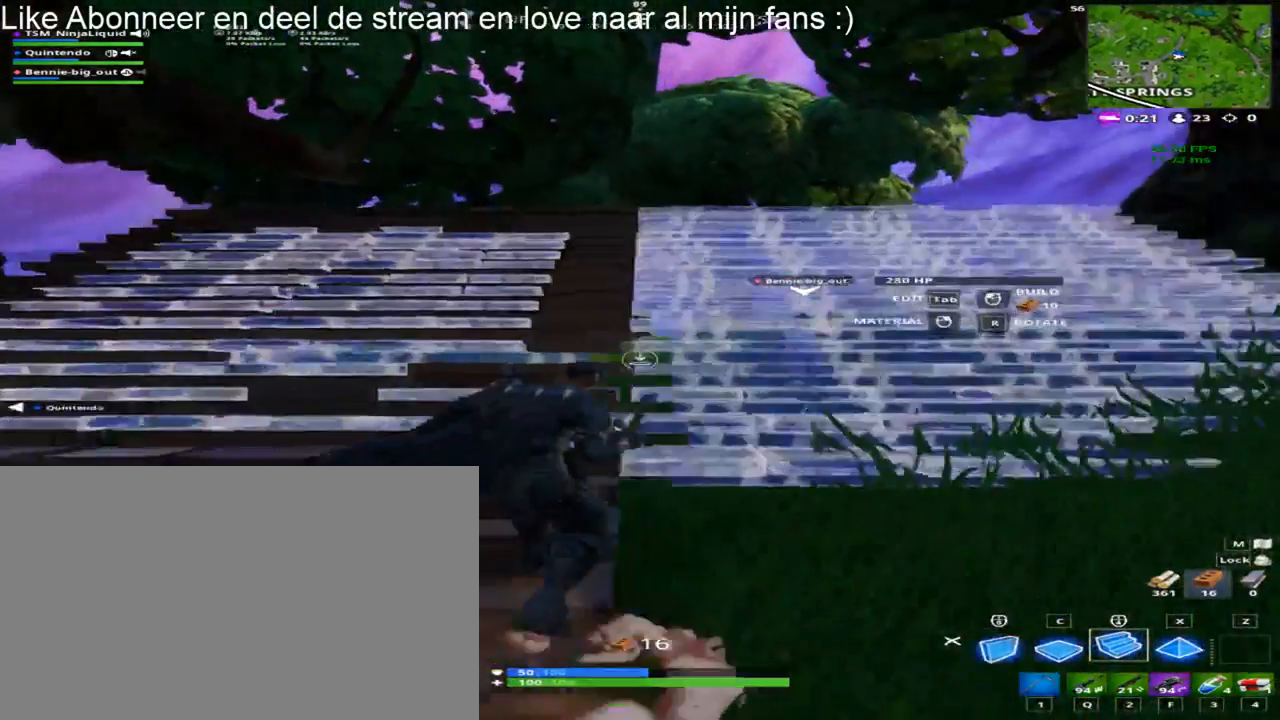
{"keys": ["shift", "w"], "mouse": [], "mouse_move": "still", "events": []}
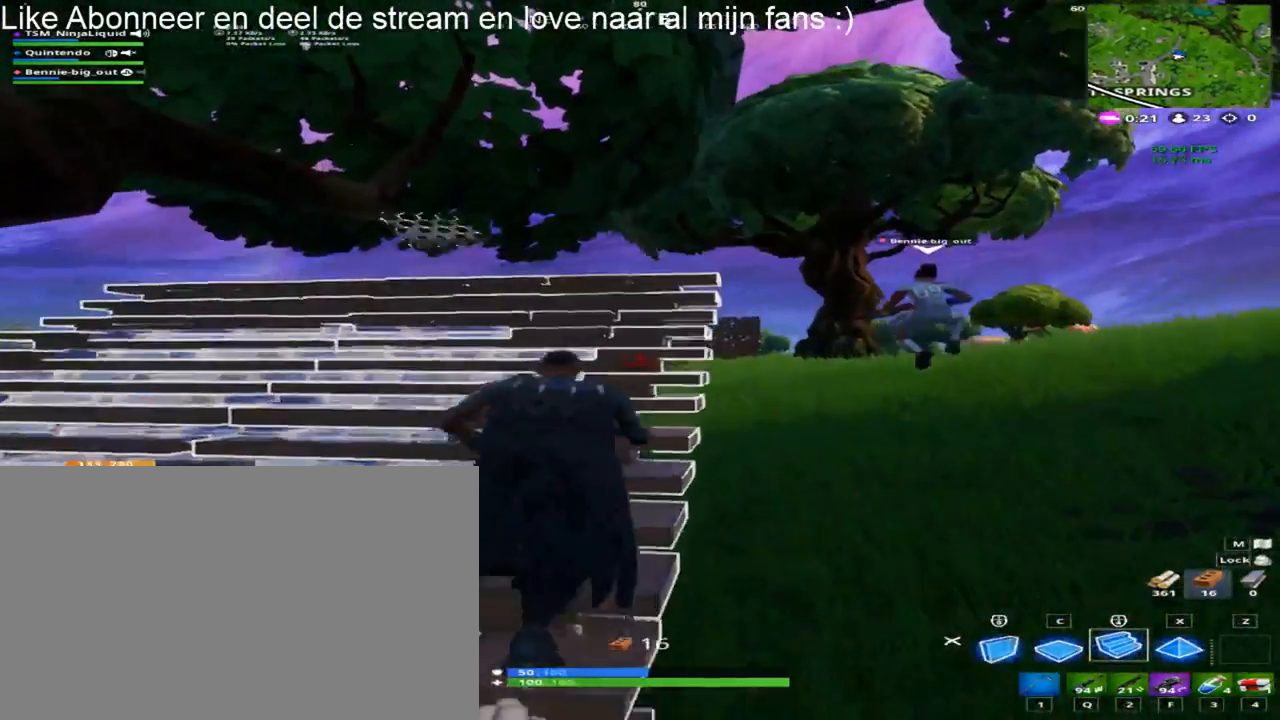
{"keys": ["d", "shift", "w"], "mouse": [], "mouse_move": "still", "events": [[467, "d", "down"]]}
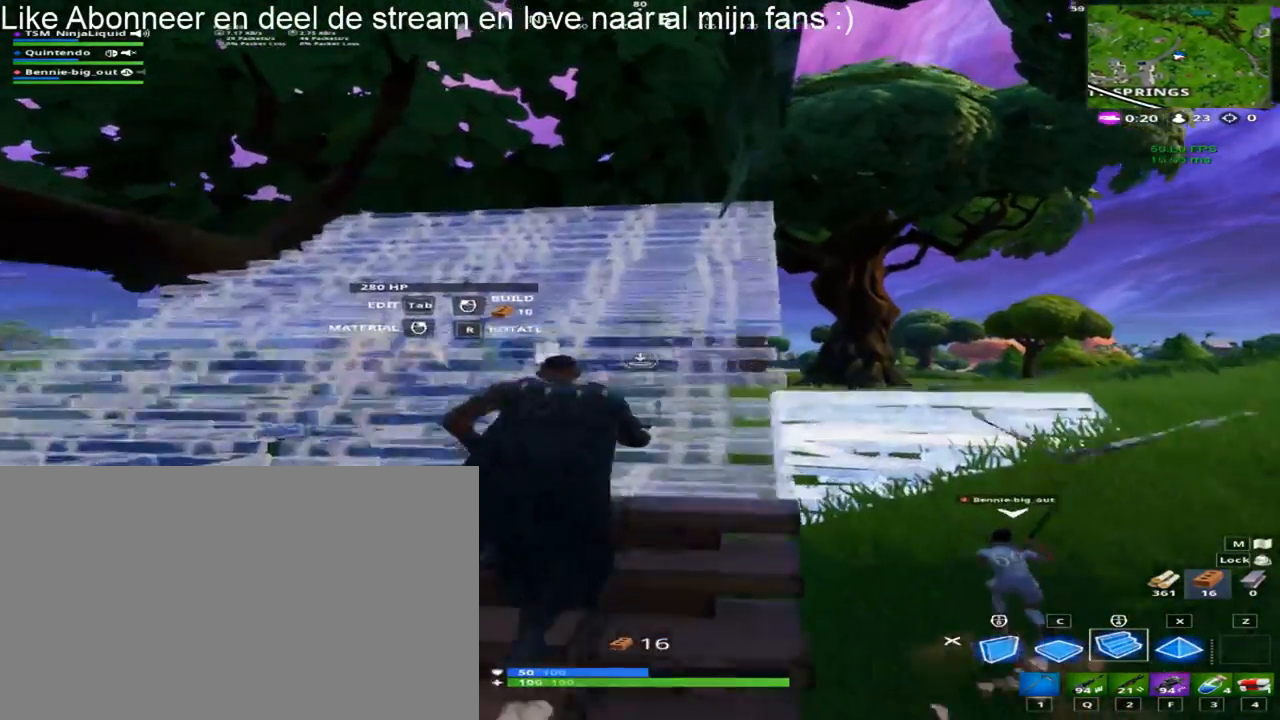
{"keys": ["shift", "w"], "mouse": [], "mouse_move": "still", "events": [[200, "d", "up"]]}
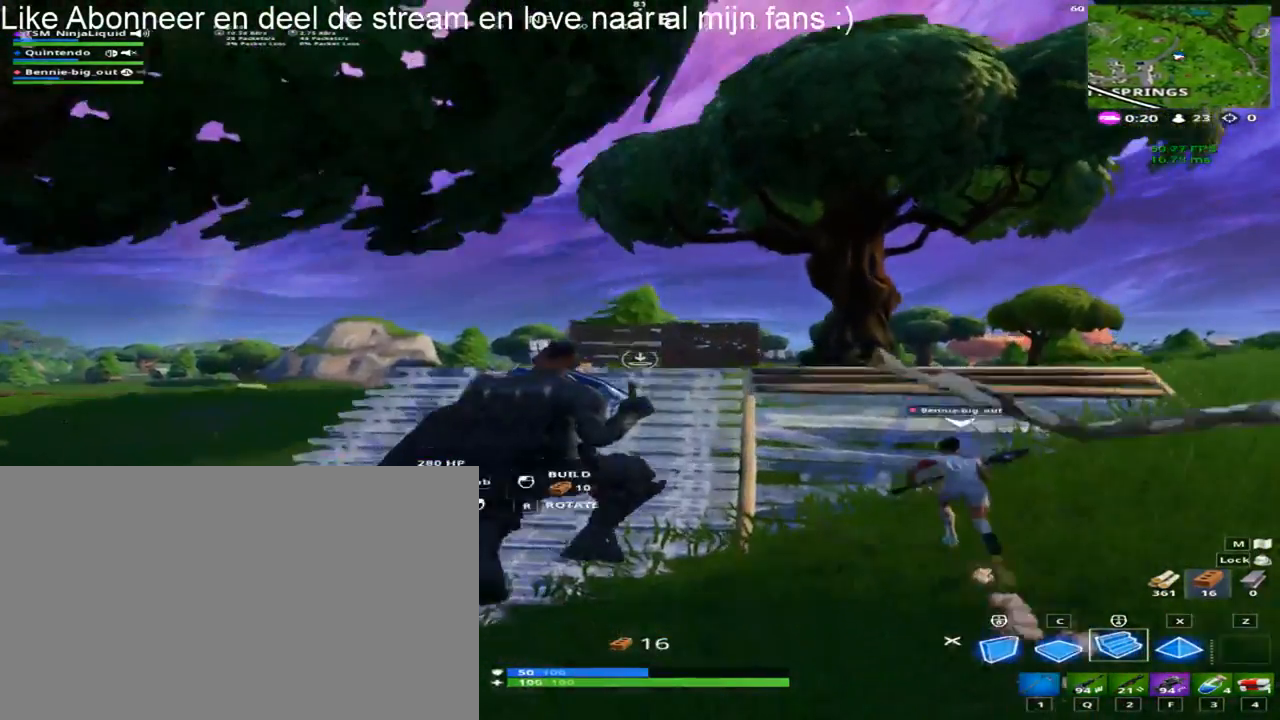
{"keys": ["a", "shift", "w"], "mouse": [], "mouse_move": "still", "events": [[83, "mouse_left", "down"], [167, "mouse_left", "up"], [317, "a", "down"]]}
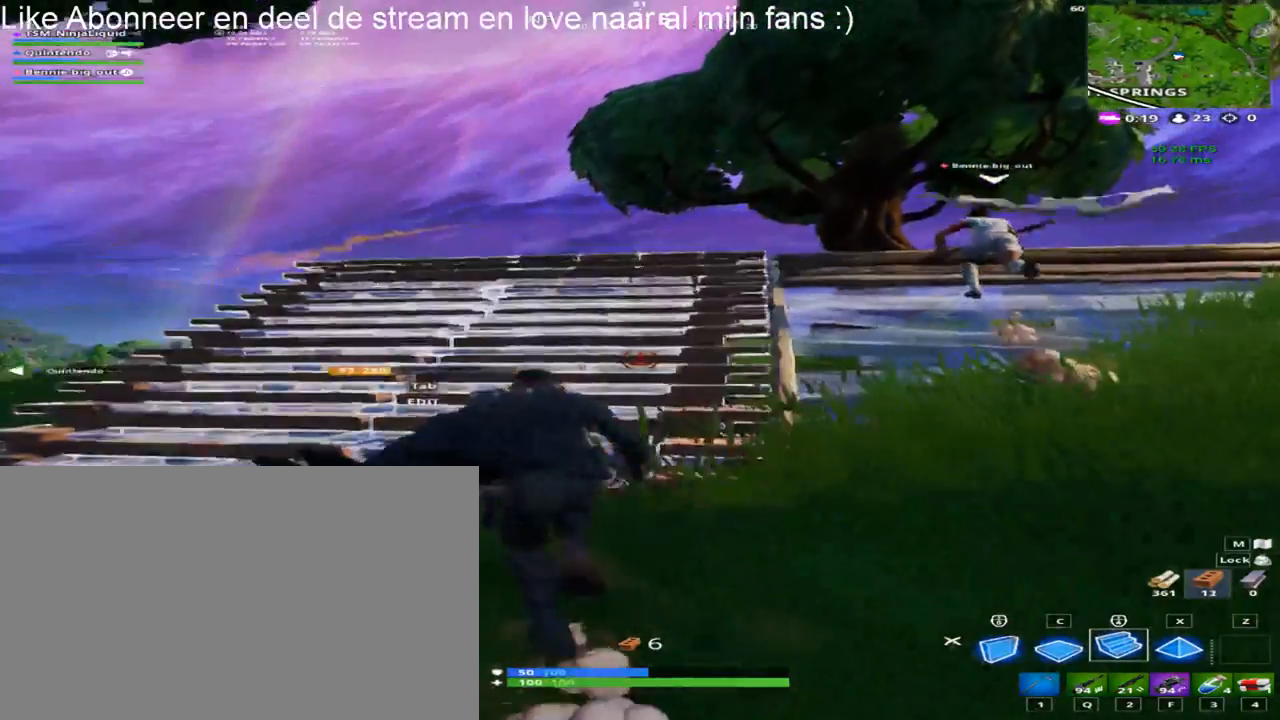
{"keys": ["shift", "w"], "mouse": [], "mouse_move": "up", "events": [[333, "a", "up"]]}
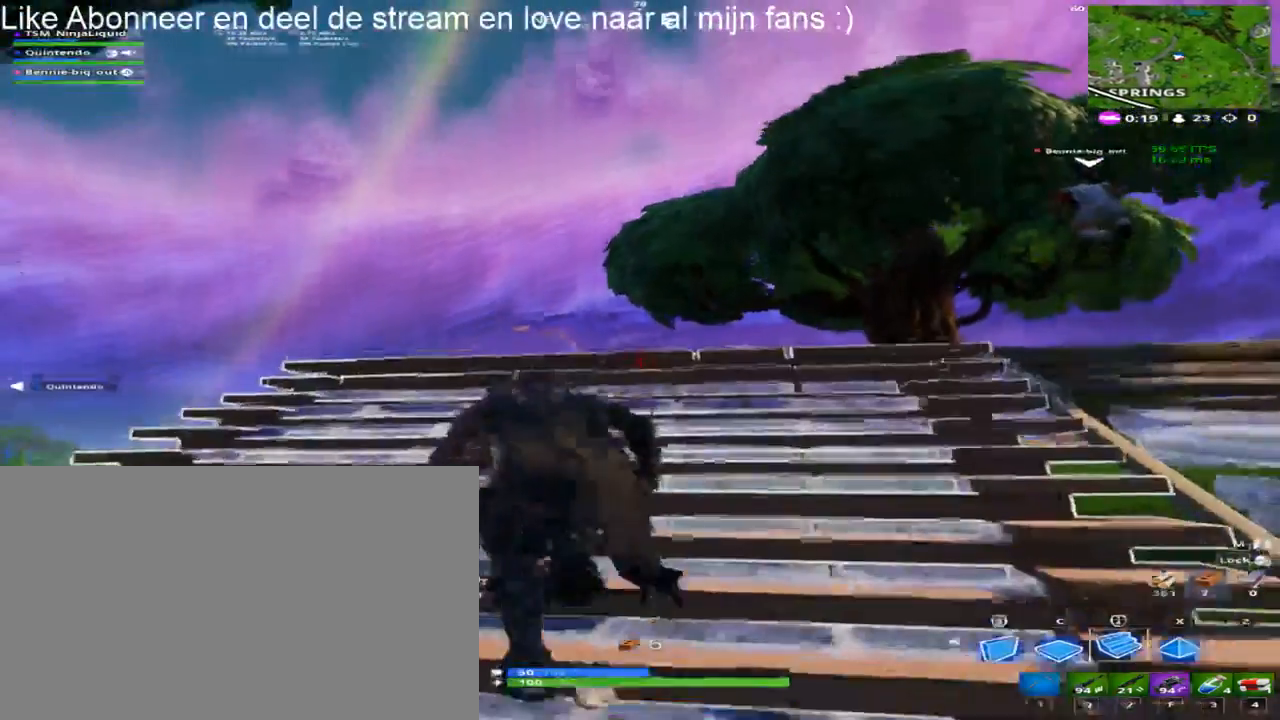
{"keys": ["1", "shift", "w"], "mouse": [], "mouse_move": "still", "events": [[100, "mouse_left", "down"], [250, "mouse_left", "up"], [383, "1", "down"]]}
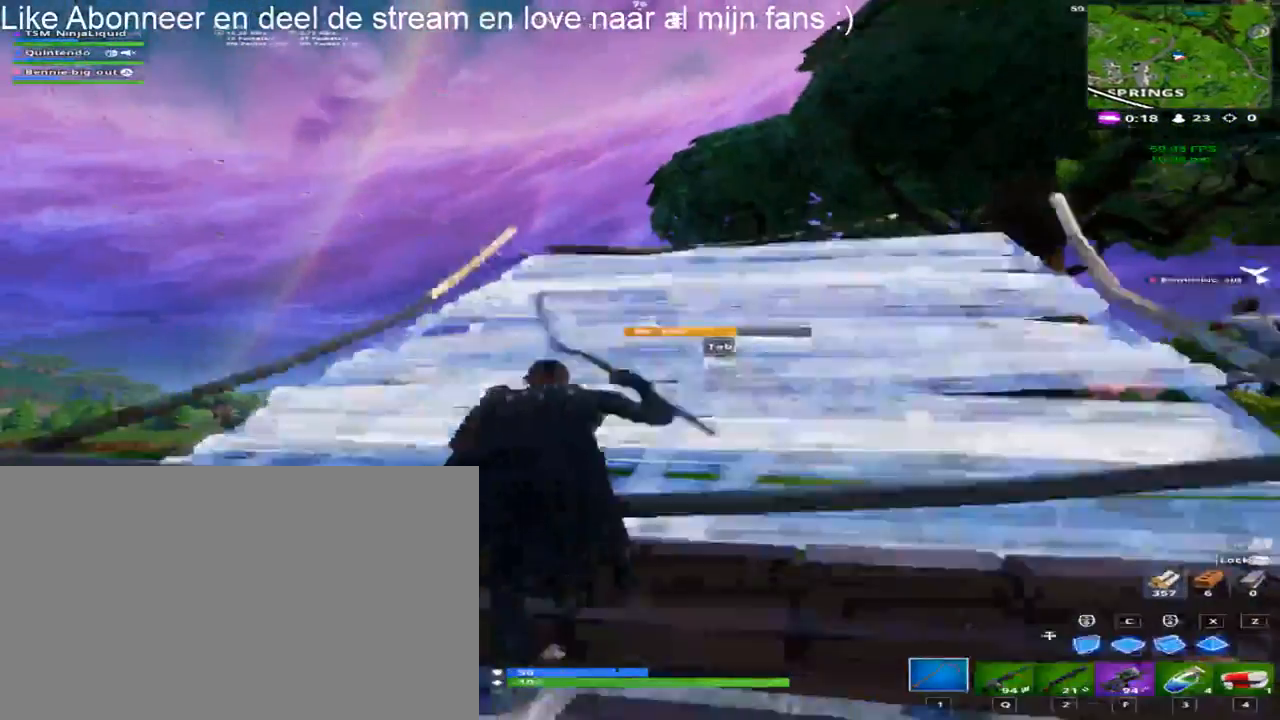
{"keys": ["a", "shift", "w"], "mouse": ["wheel"], "mouse_move": "still", "events": [[33, "1", "up"], [383, "a", "down"], [500, "mouse_wheel", "down"]]}
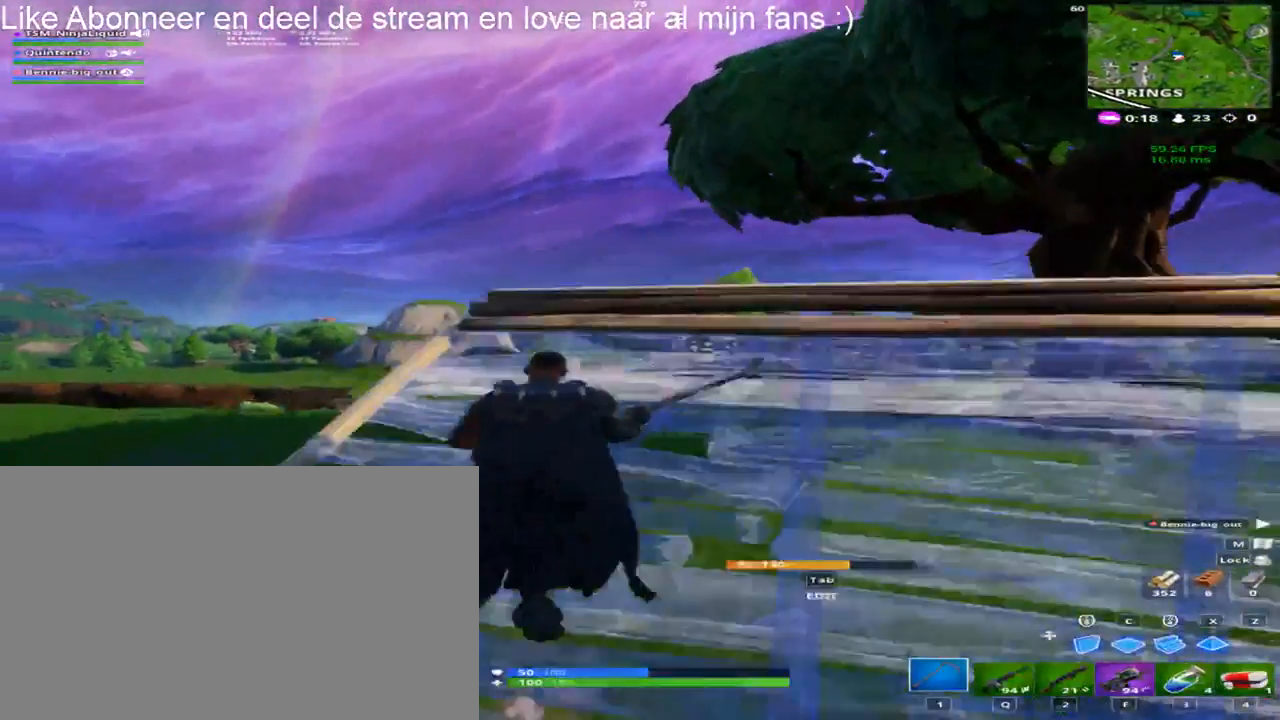
{"keys": ["shift", "w"], "mouse": [], "mouse_move": "still", "events": [[50, "mouse_wheel", "up"], [133, "a", "up"], [233, "q", "down"], [417, "q", "up"]]}
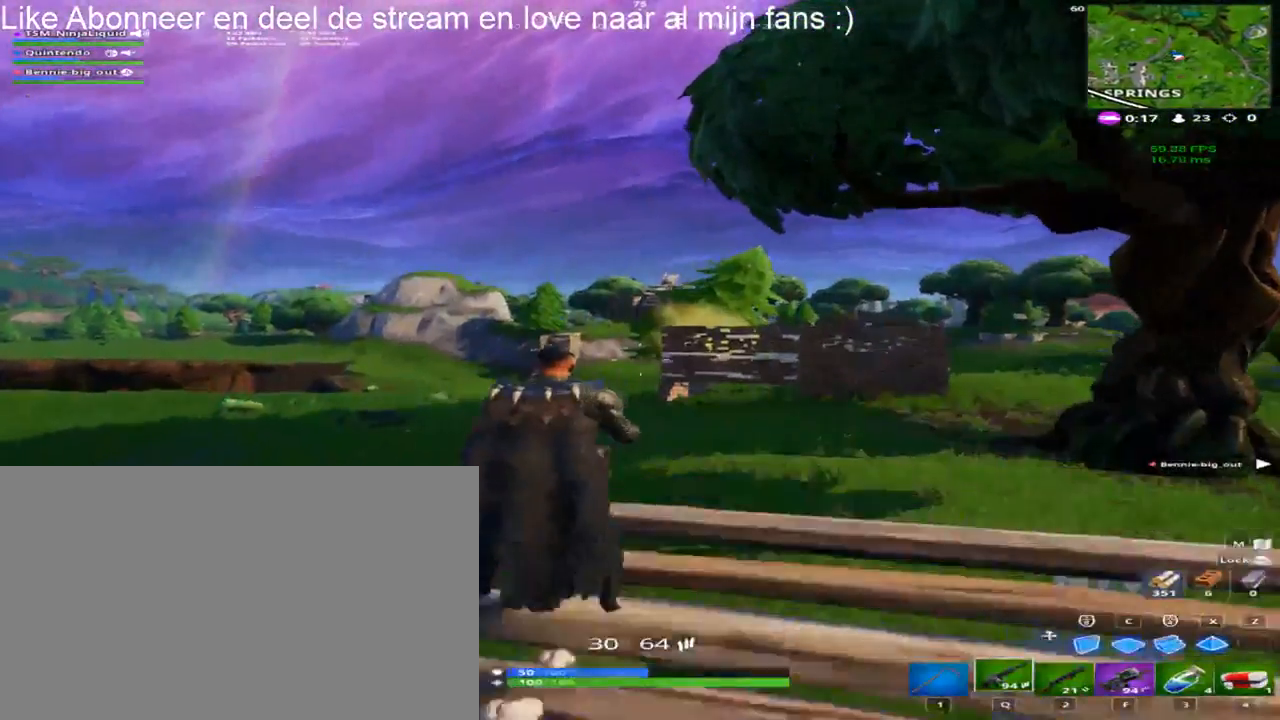
{"keys": ["d", "shift", "w"], "mouse": [], "mouse_move": "still", "events": [[200, "space", "down"], [433, "space", "up"], [483, "d", "down"]]}
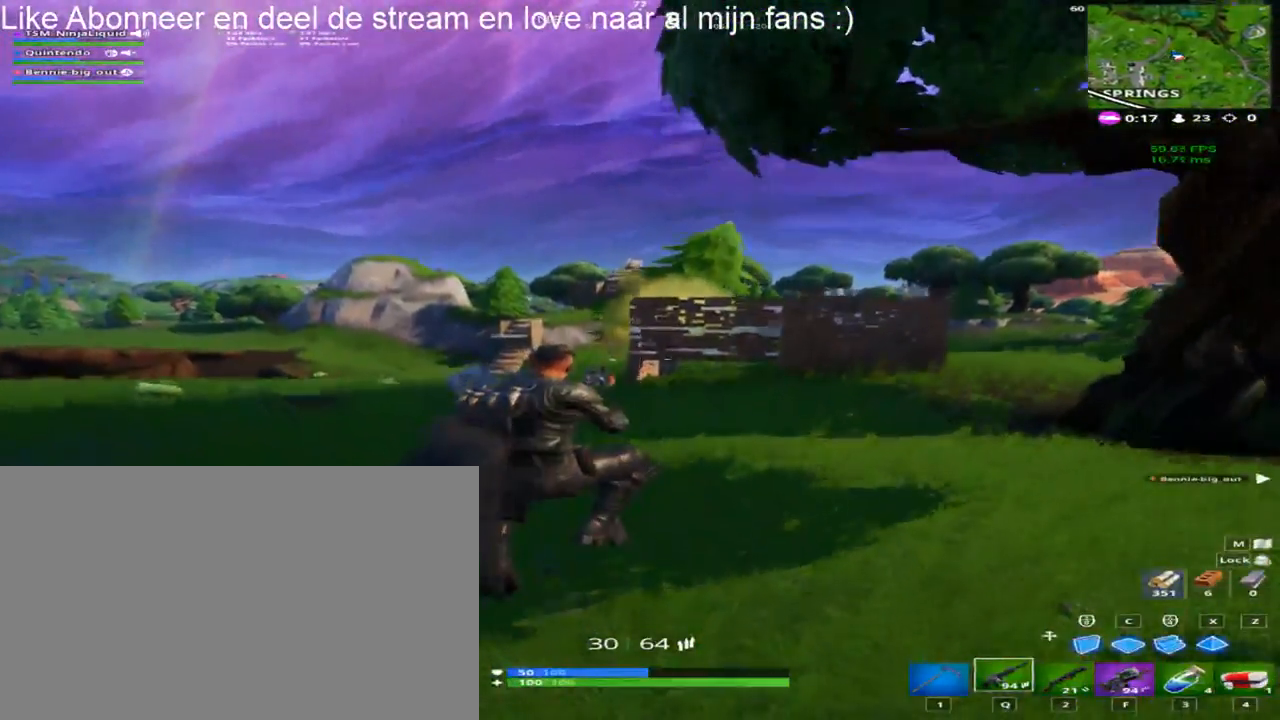
{"keys": ["shift", "w"], "mouse": [], "mouse_move": "still", "events": [[267, "d", "up"]]}
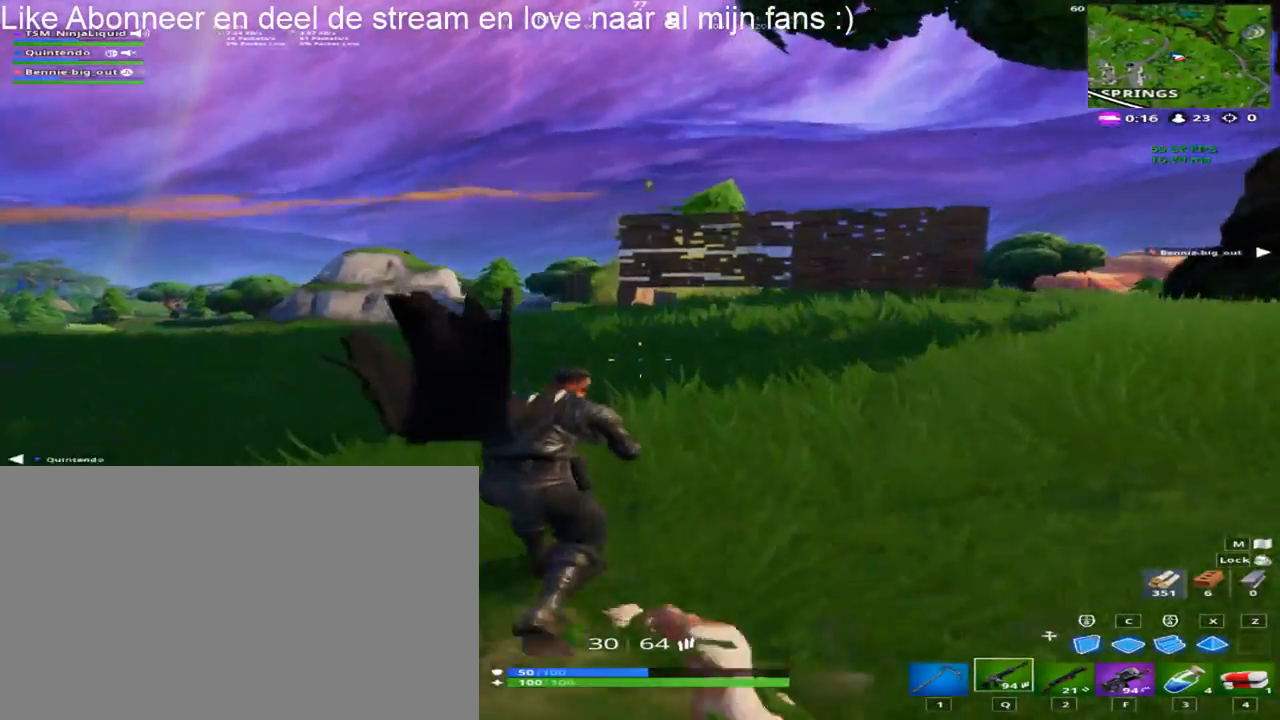
{"keys": ["d", "shift", "w"], "mouse": [], "mouse_move": "still", "events": [[183, "space", "down"], [283, "d", "down"], [467, "space", "up"]]}
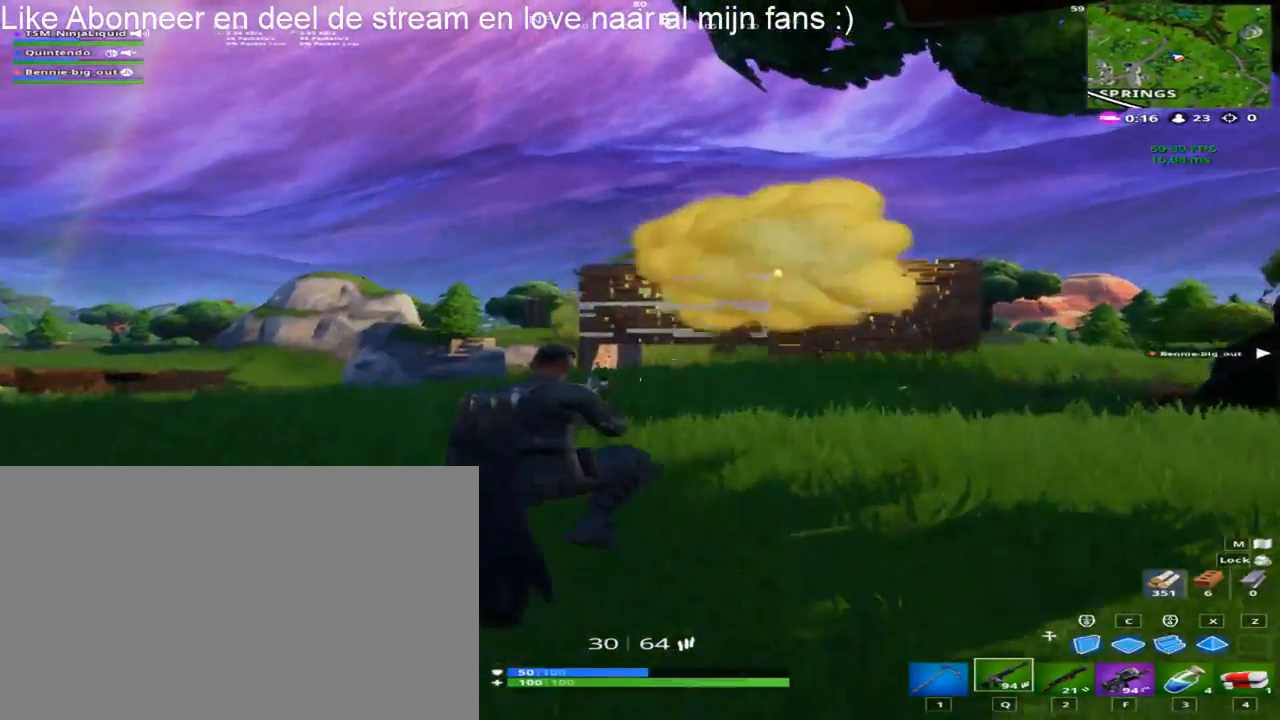
{"keys": ["shift", "w"], "mouse": [], "mouse_move": "still", "events": [[250, "d", "up"]]}
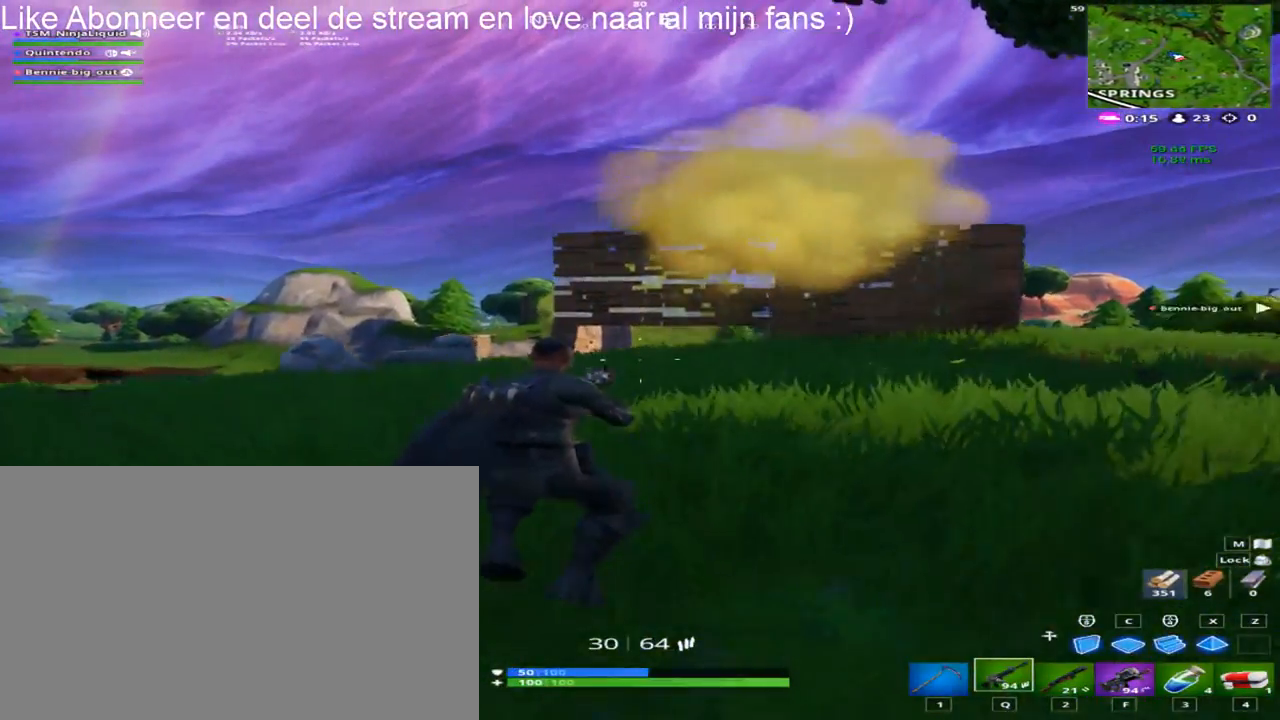
{"keys": ["shift", "space", "w"], "mouse": [], "mouse_move": "still", "events": [[317, "space", "down"]]}
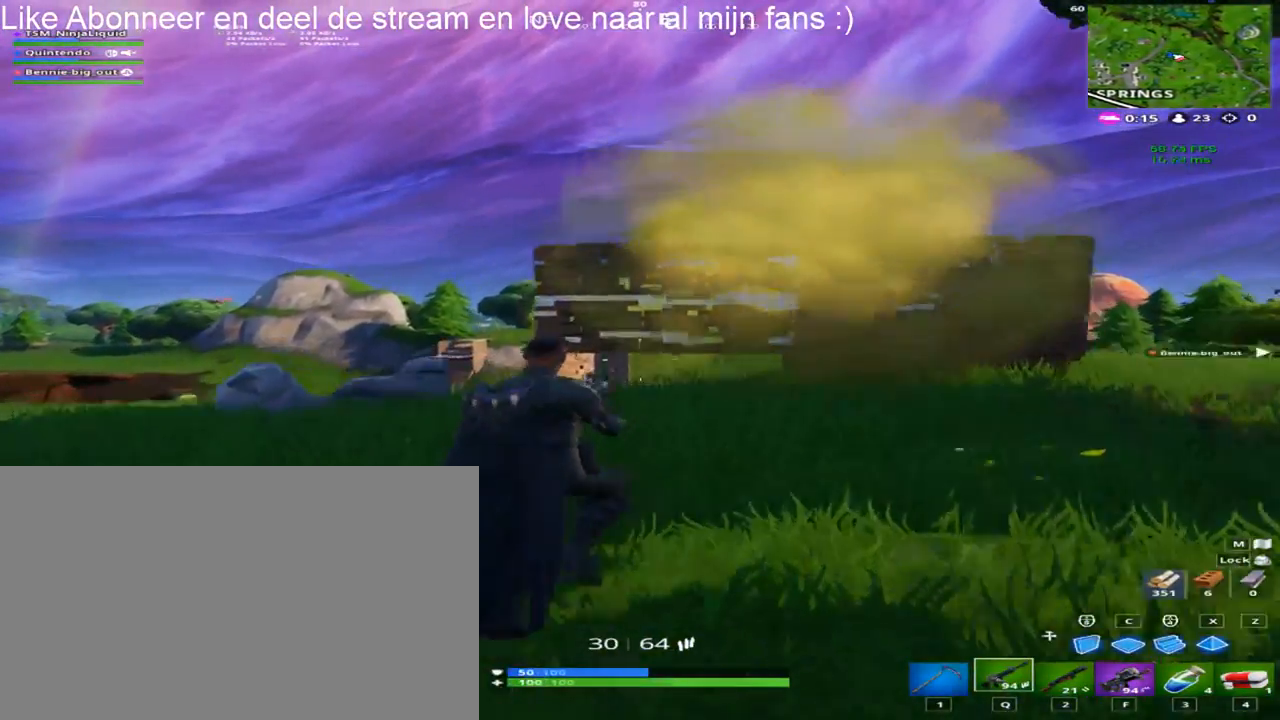
{"keys": ["shift", "w"], "mouse": [], "mouse_move": "left", "events": [[83, "space", "up"]]}
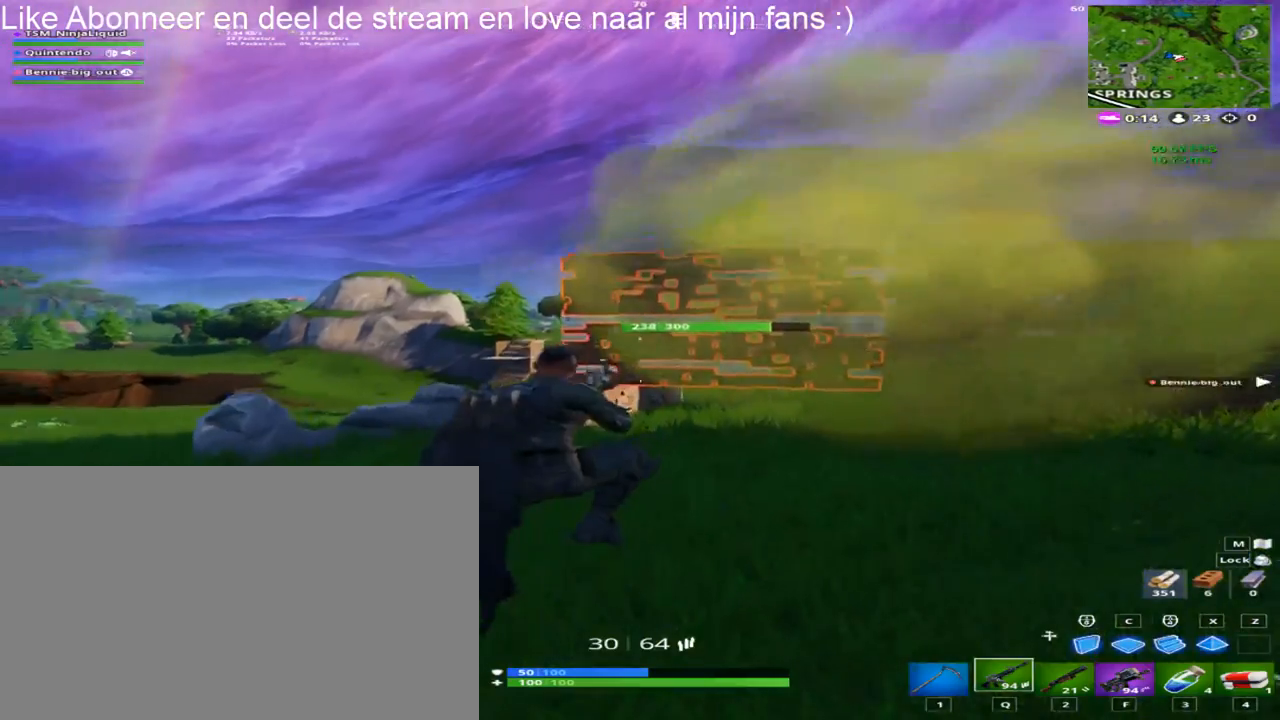
{"keys": ["a", "shift", "w"], "mouse": [], "mouse_move": "left", "events": [[17, "mouse_wheel", "down"], [67, "mouse_wheel", "up"], [117, "a", "down"]]}
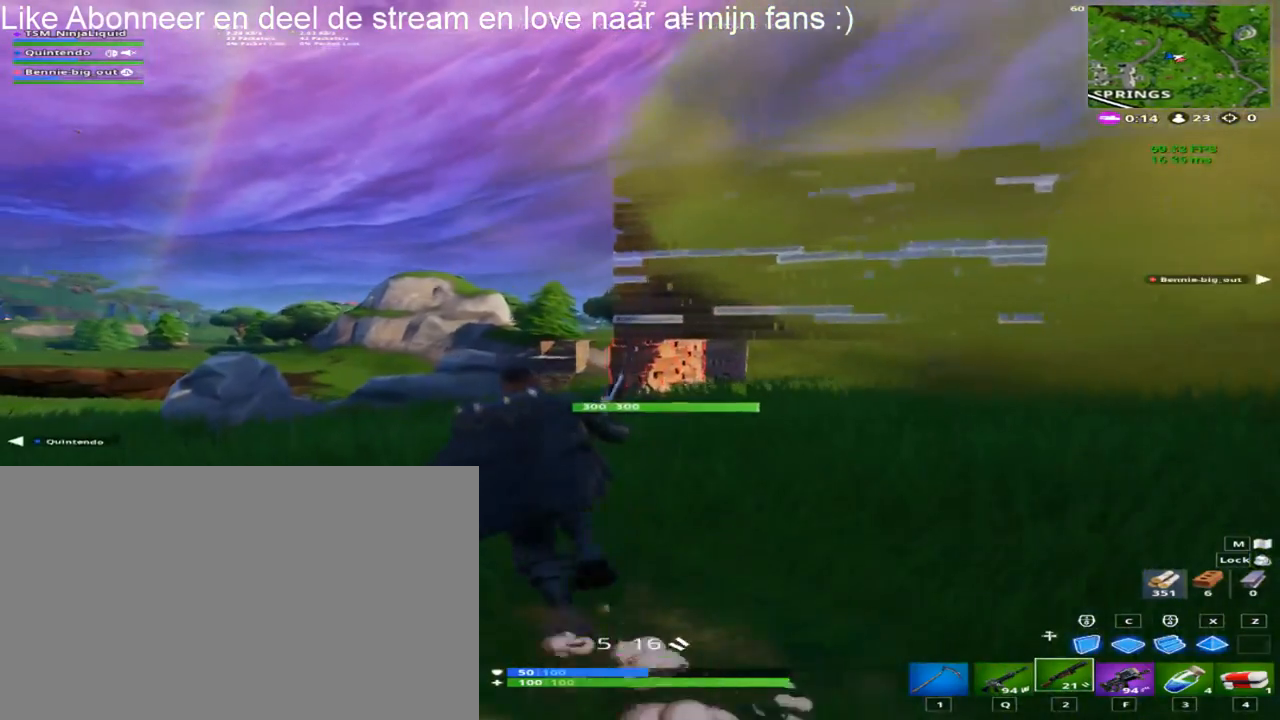
{"keys": ["a", "shift", "w"], "mouse": [], "mouse_move": "still", "events": []}
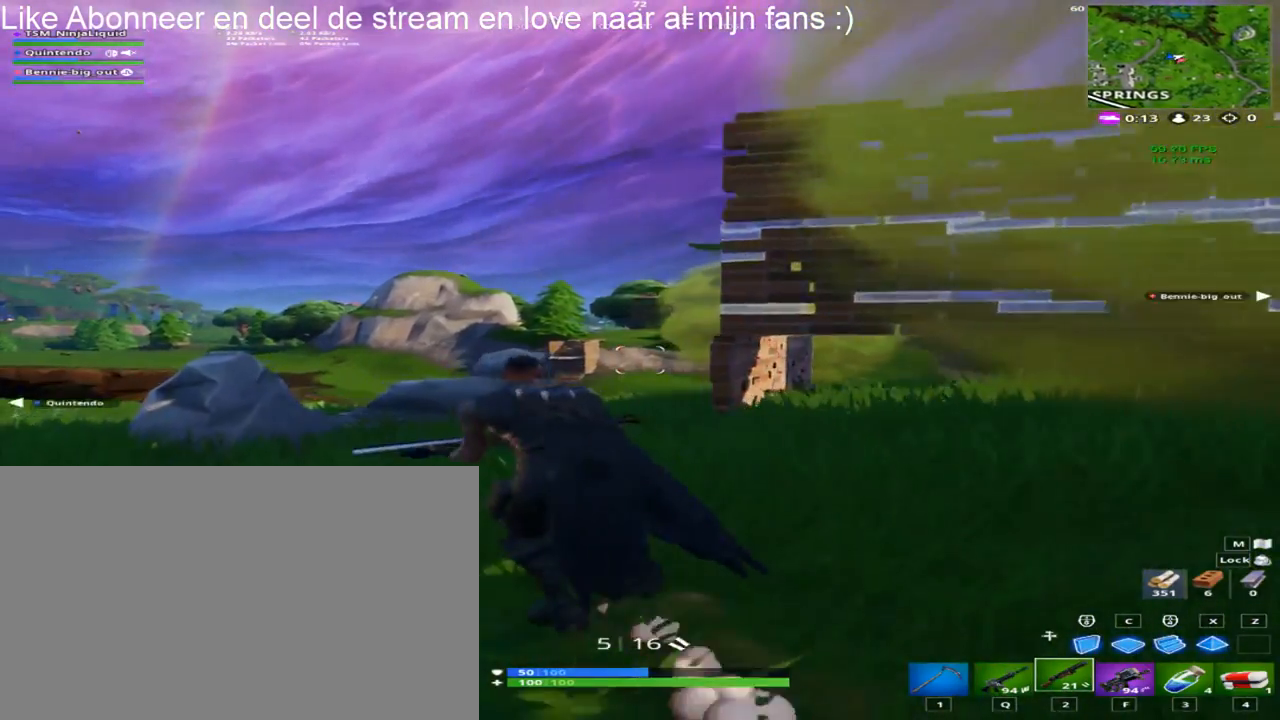
{"keys": ["a", "shift", "w"], "mouse": [], "mouse_move": "still", "events": []}
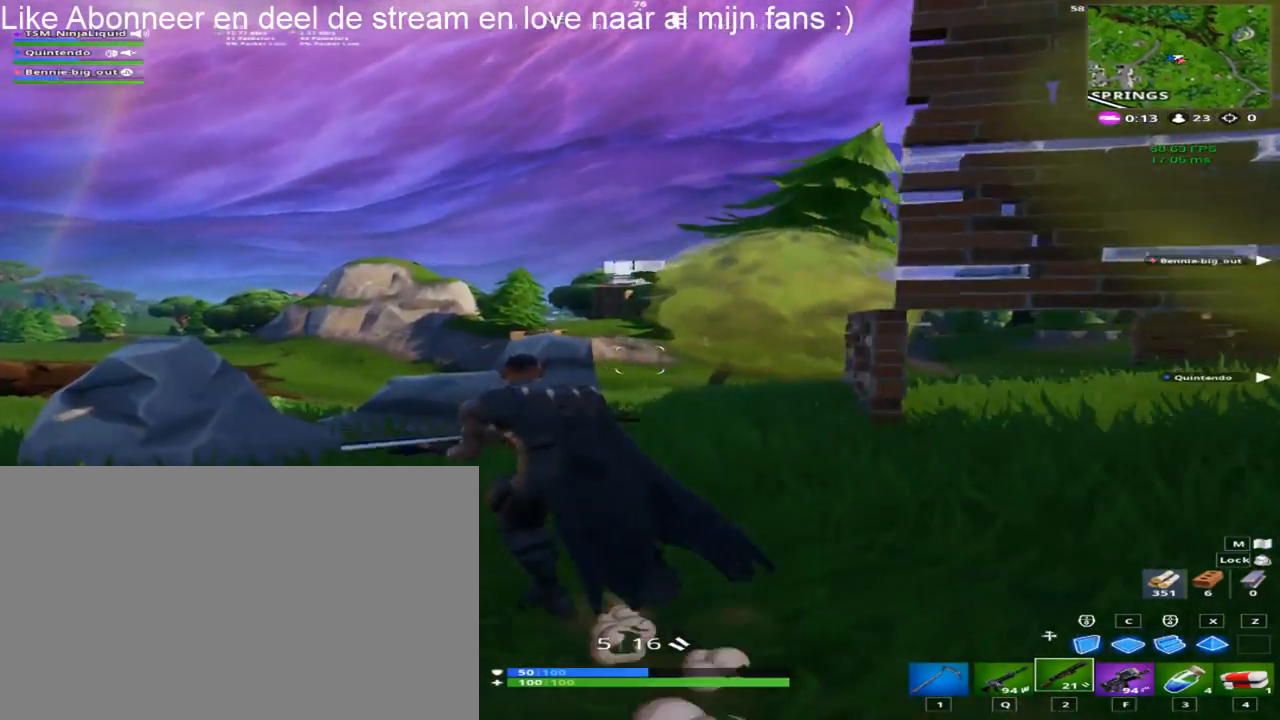
{"keys": ["shift", "w"], "mouse": [], "mouse_move": "still", "events": [[317, "space", "down"], [450, "a", "up"], [483, "space", "up"]]}
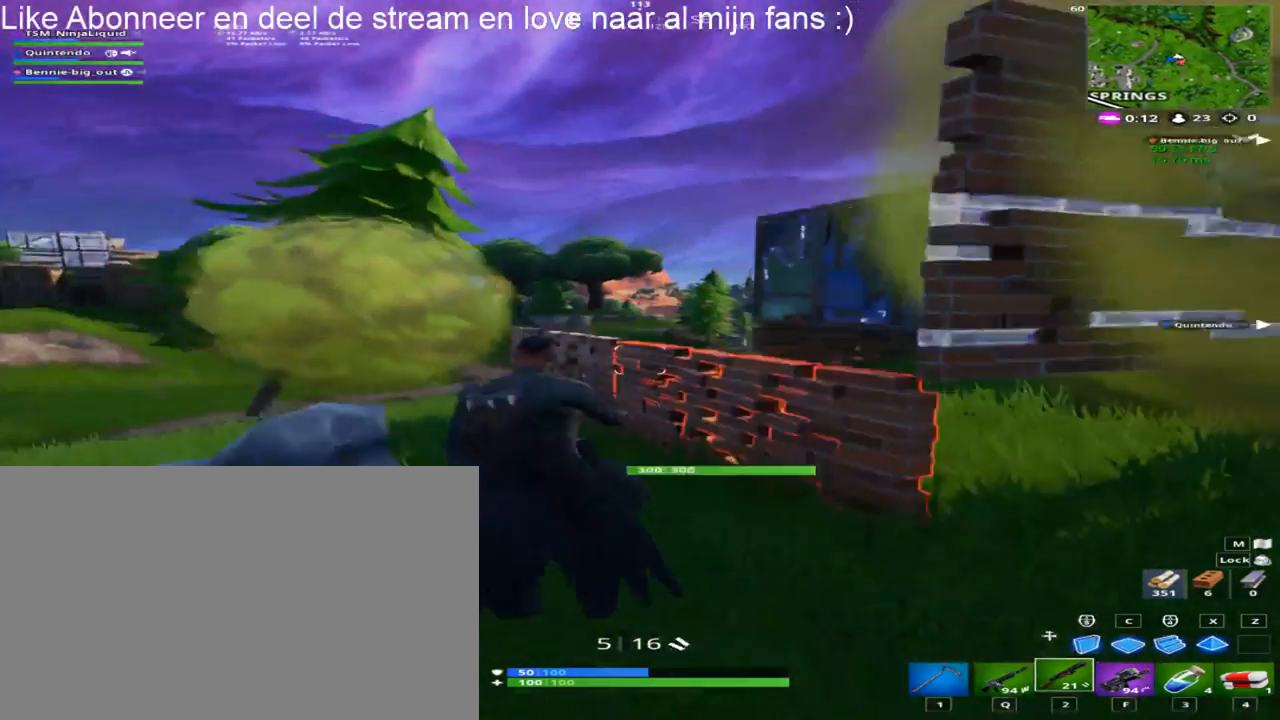
{"keys": ["shift", "w"], "mouse": [], "mouse_move": "right", "events": []}